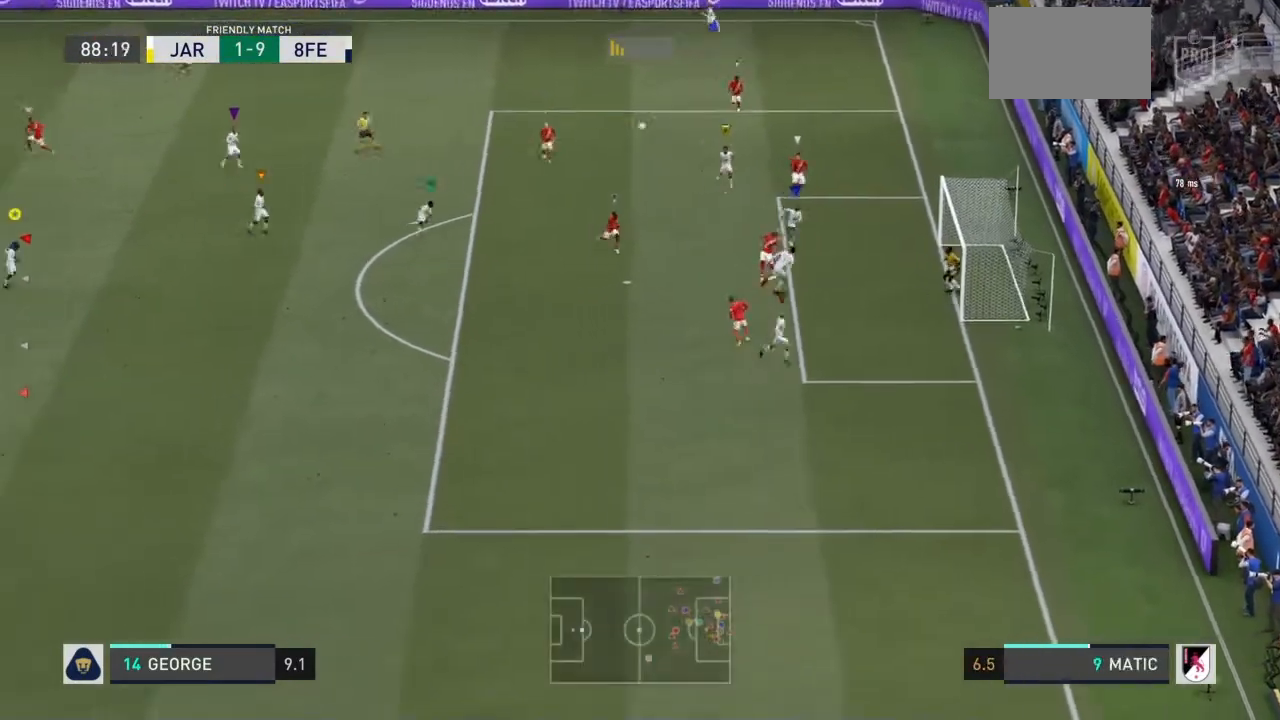
Gameplay with a controller (PlayStation layout); each line is a JSON object with the inputs held at the frame after it. "events" lists button and stick changes between this image and that frame as [ms after this image, input, new state], when the widget could be followed in between. Not read: L3 R3.
{"buttons": [], "left_stick": "down-left", "right_stick": "up-left", "events": [[300, "right_stick", "down-left"], [367, "left_stick", "down-left"], [400, "right_stick", "center"], [500, "right_stick", "up-left"]]}
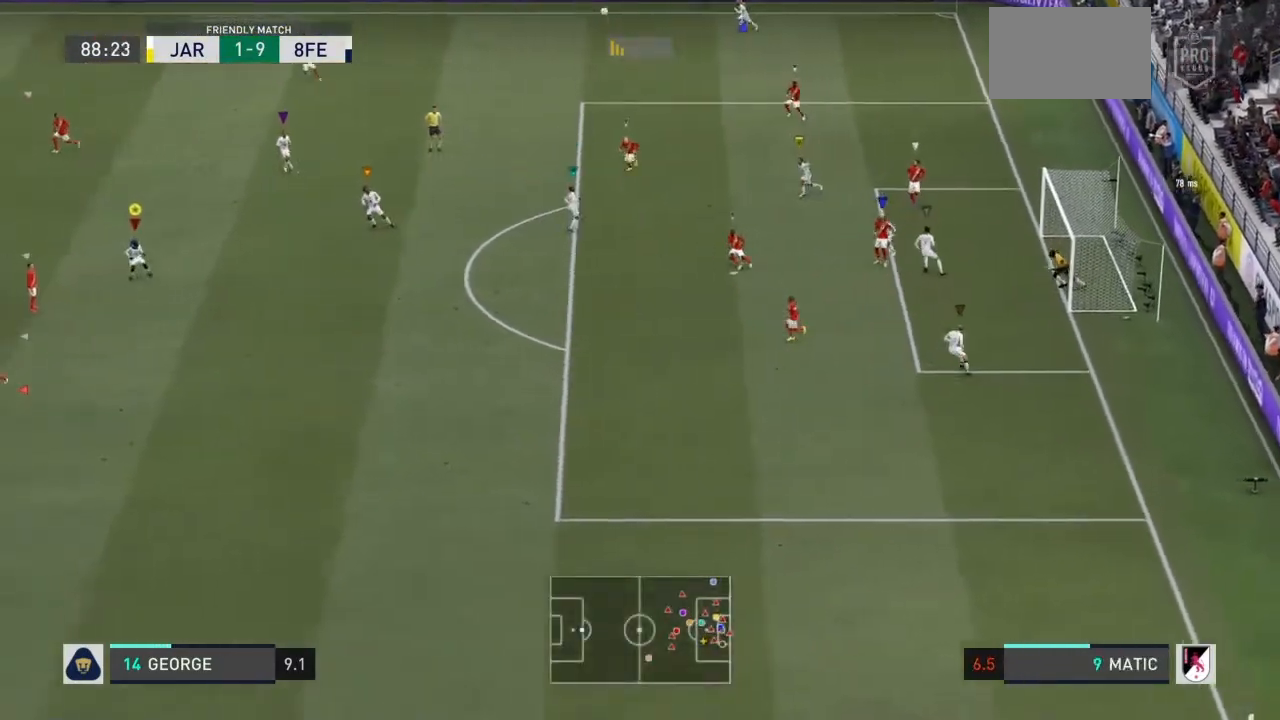
{"buttons": ["R1"], "left_stick": "down", "right_stick": "center"}
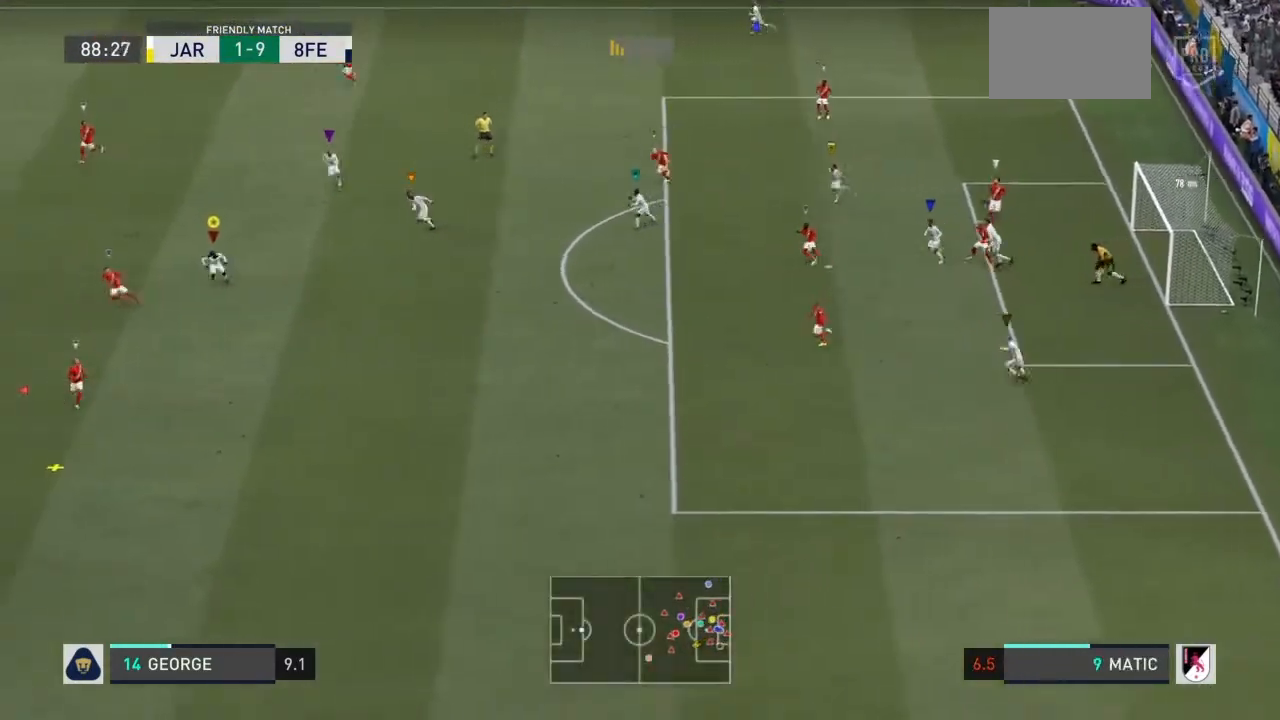
{"buttons": ["R1"], "left_stick": "down", "right_stick": "center", "events": []}
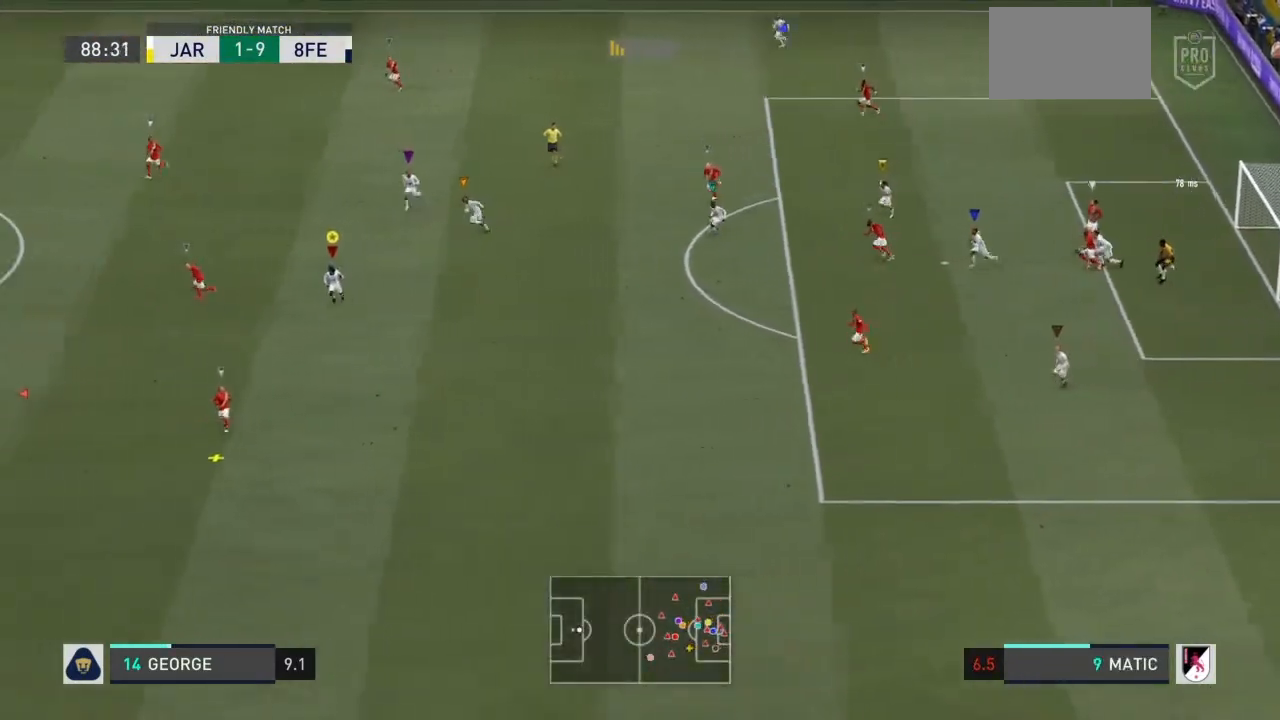
{"buttons": ["R1"], "left_stick": "down", "right_stick": "center", "events": []}
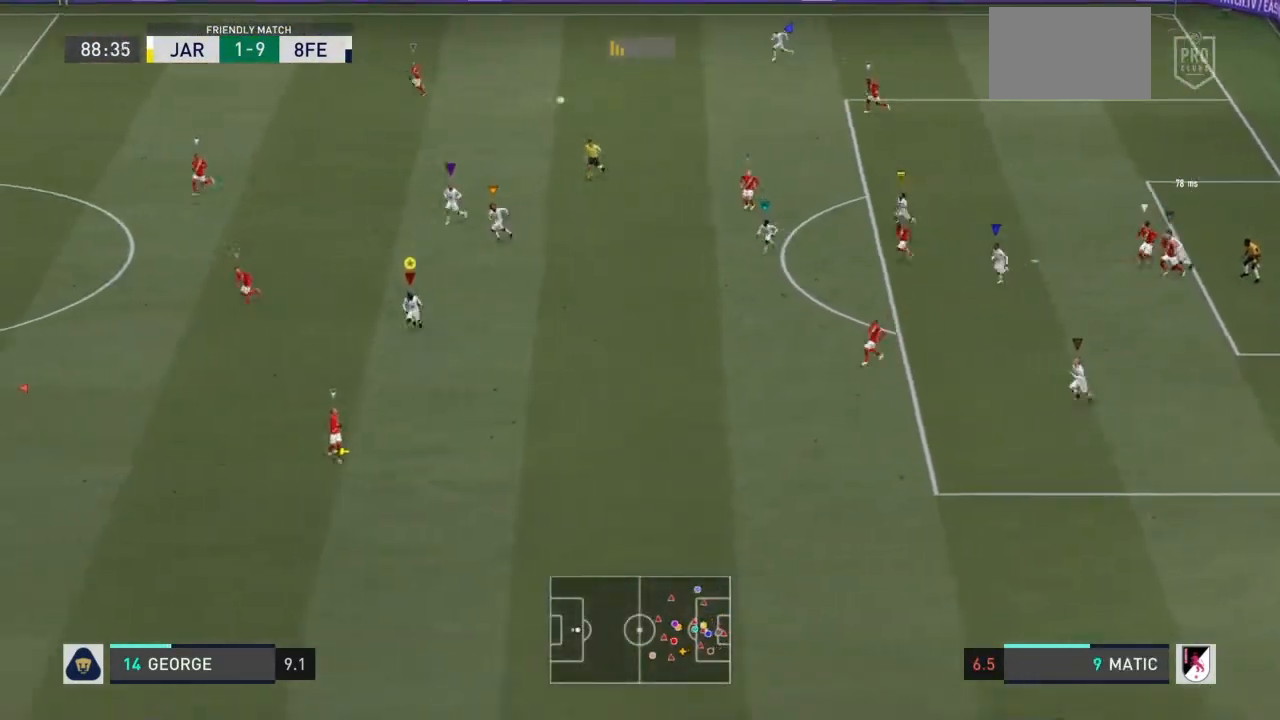
{"buttons": ["R1"], "left_stick": "down", "right_stick": "center", "events": []}
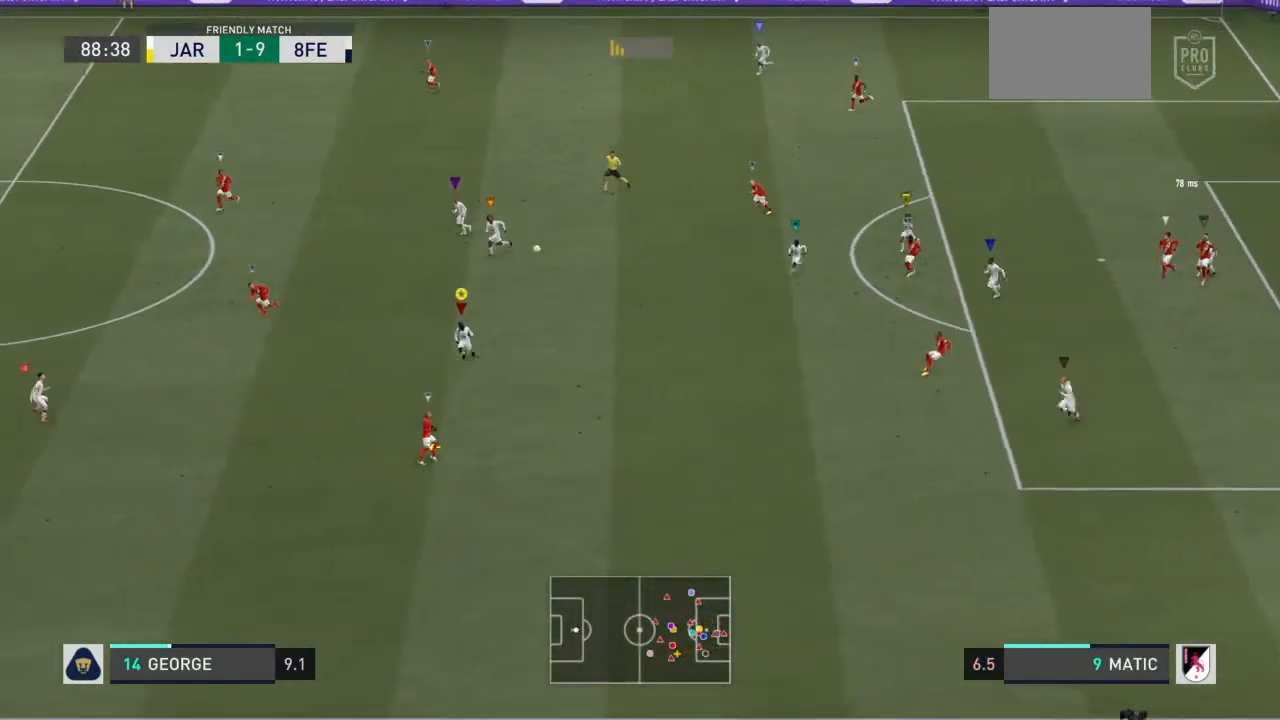
{"buttons": ["R1"], "left_stick": "down", "right_stick": "center", "events": []}
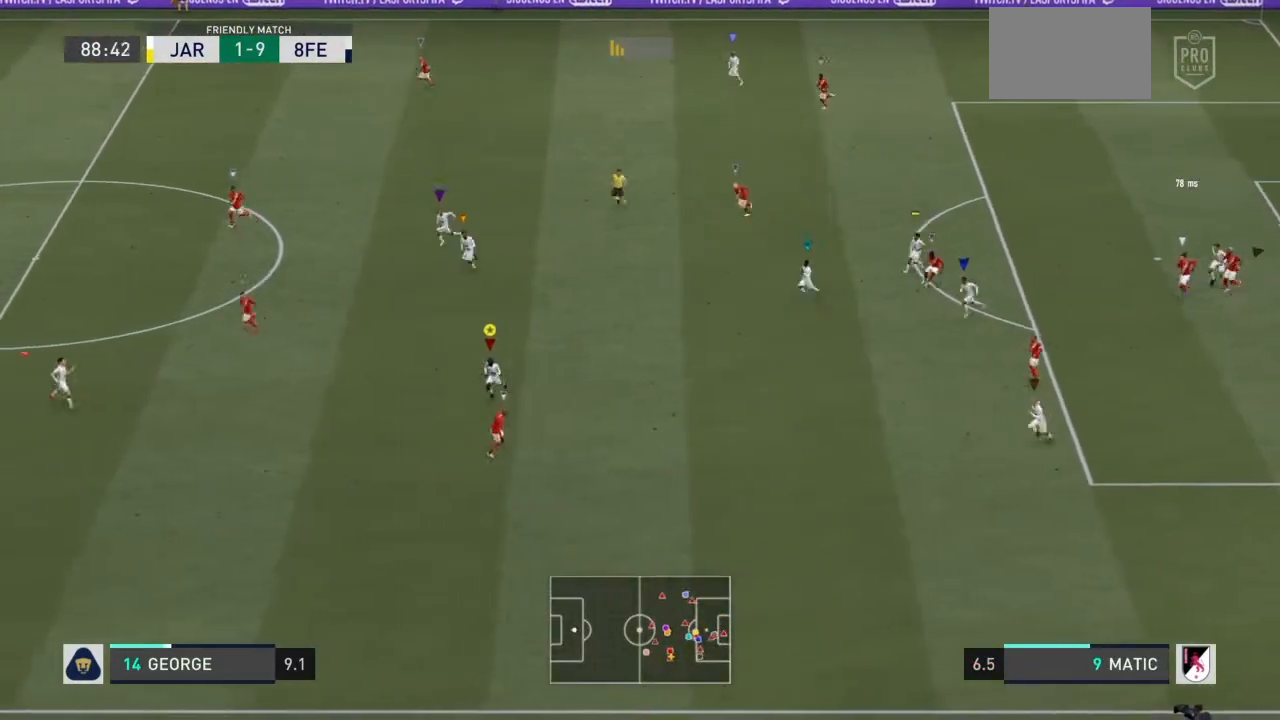
{"buttons": ["R1", "R2"], "left_stick": "down", "right_stick": "center", "events": [[33, "R2", "down"]]}
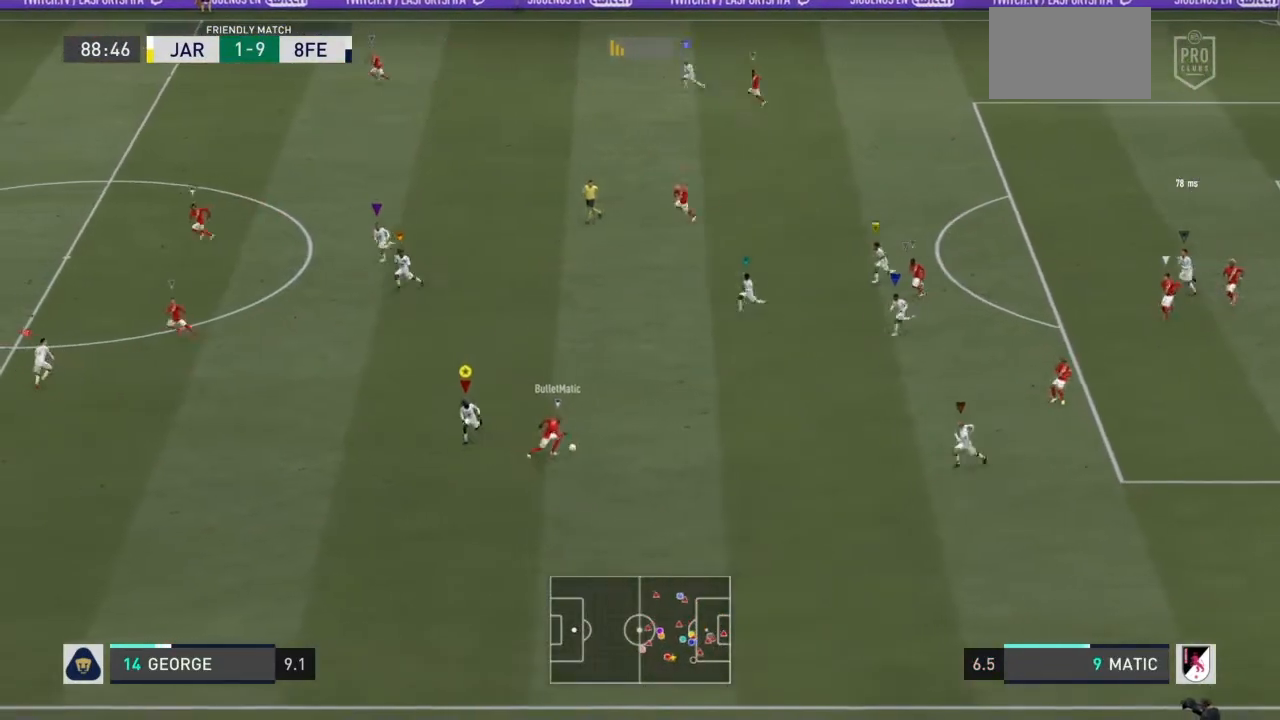
{"buttons": ["R1", "R2"], "left_stick": "up-right", "right_stick": "center", "events": [[167, "left_stick", "down-right"], [334, "left_stick", "up-right"]]}
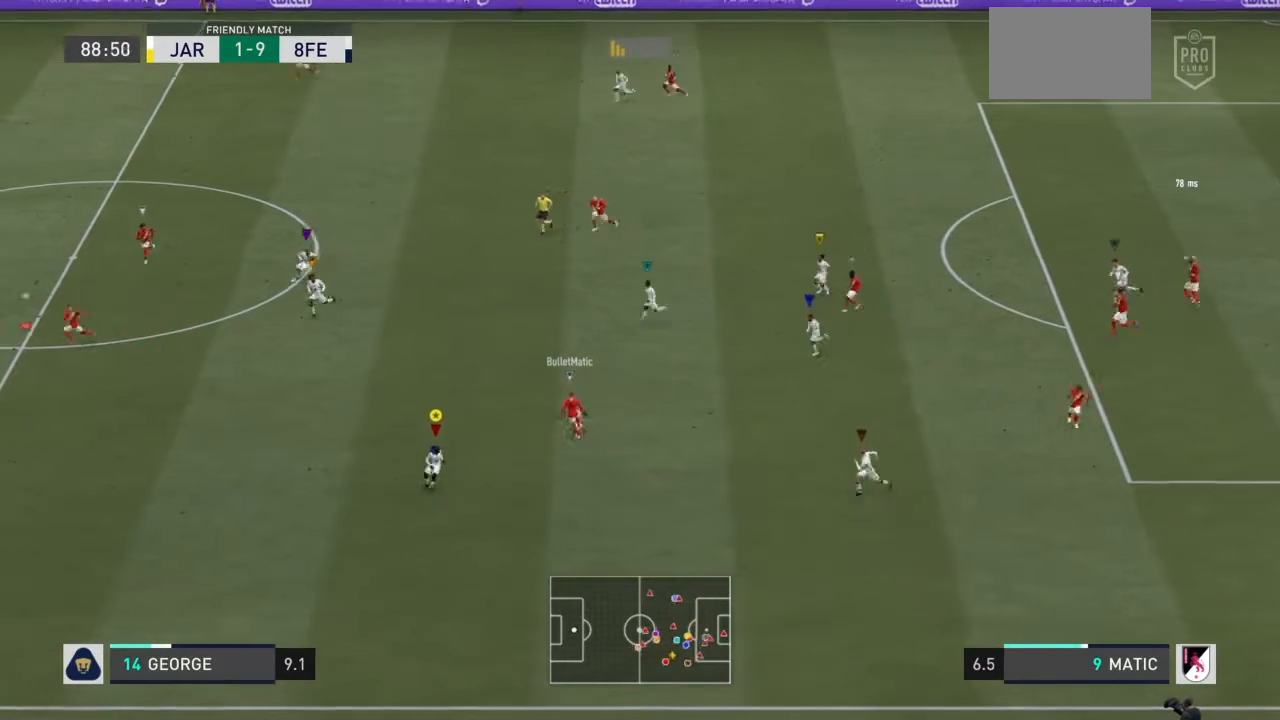
{"buttons": ["R2"], "left_stick": "up-left", "right_stick": "center", "events": [[133, "left_stick", "up"], [300, "R1", "up"], [333, "left_stick", "up-left"]]}